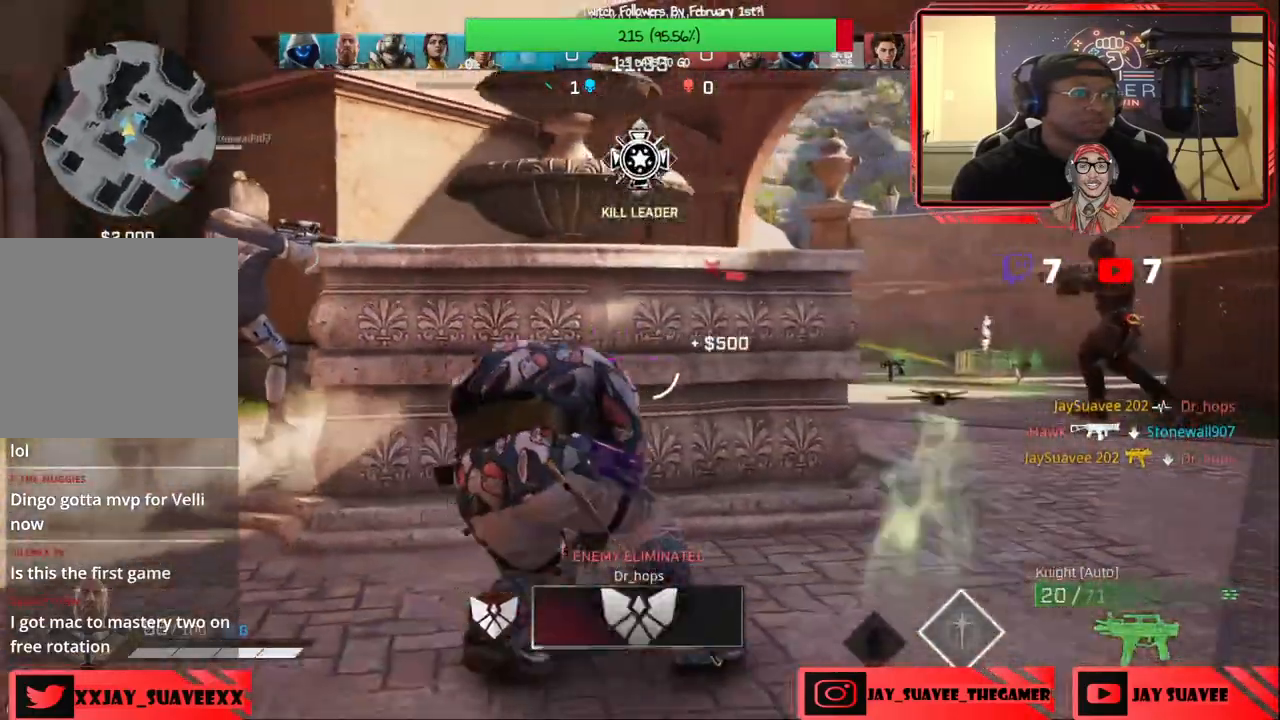
Gameplay with a controller (Xbox layout); each line is a JSON object with the inputs held at the frame after it. "events" lists button and stick changes between this image and that frame as [ms after this image, input, new state], when the widget could be followed in between.
{"buttons": ["L2"], "left_stick": "right", "right_stick": "center", "events": [[133, "L2", "down"]]}
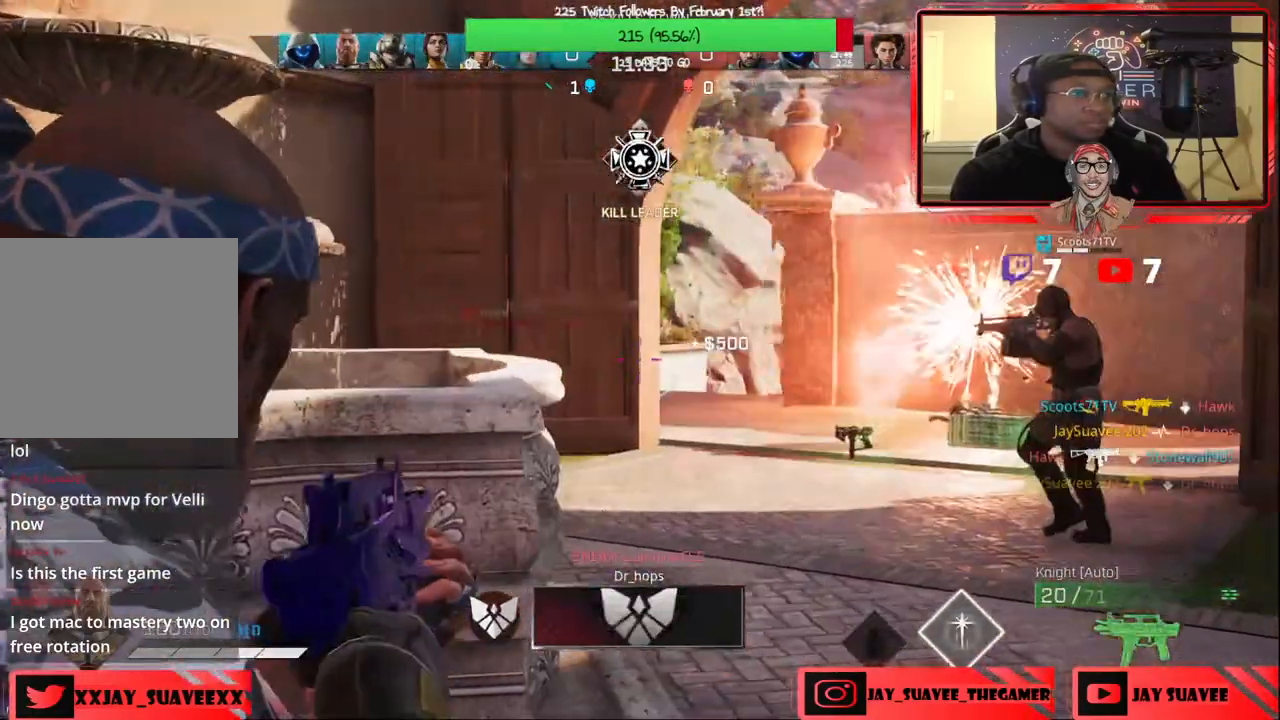
{"buttons": ["L2"], "left_stick": "right", "right_stick": "center", "events": []}
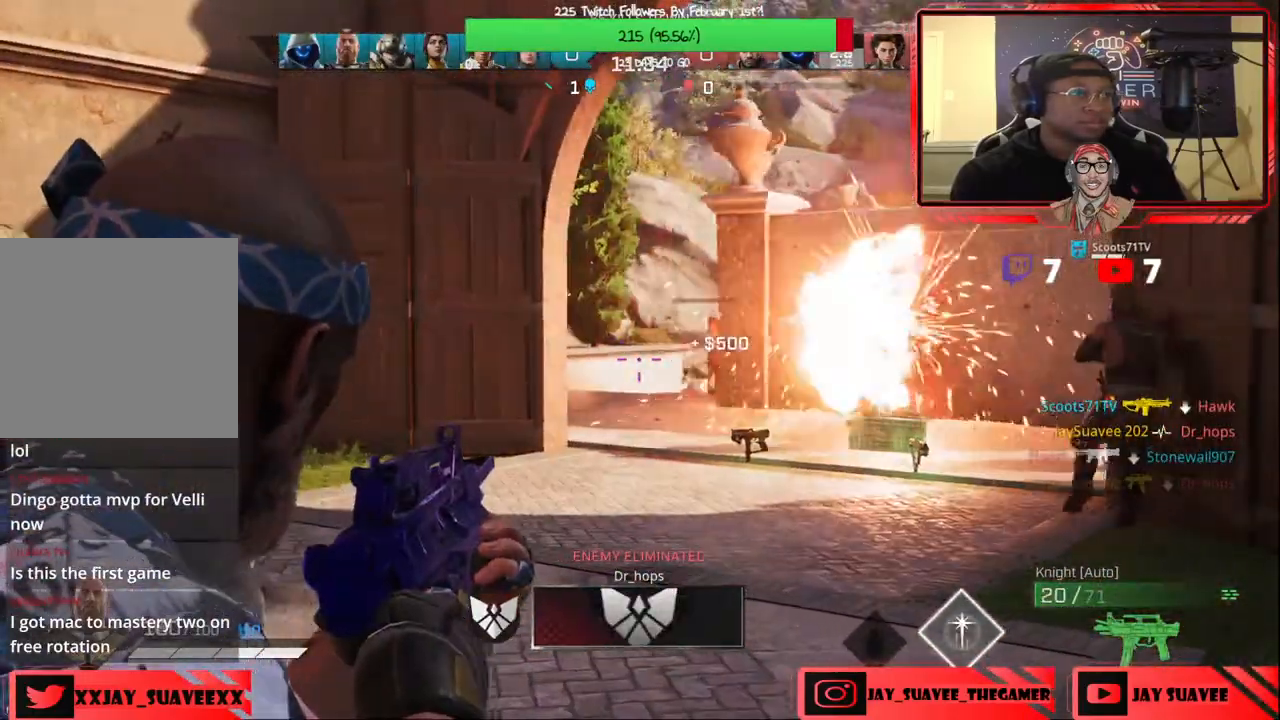
{"buttons": ["L2", "R2"], "left_stick": "right", "right_stick": "center", "events": [[467, "R2", "down"]]}
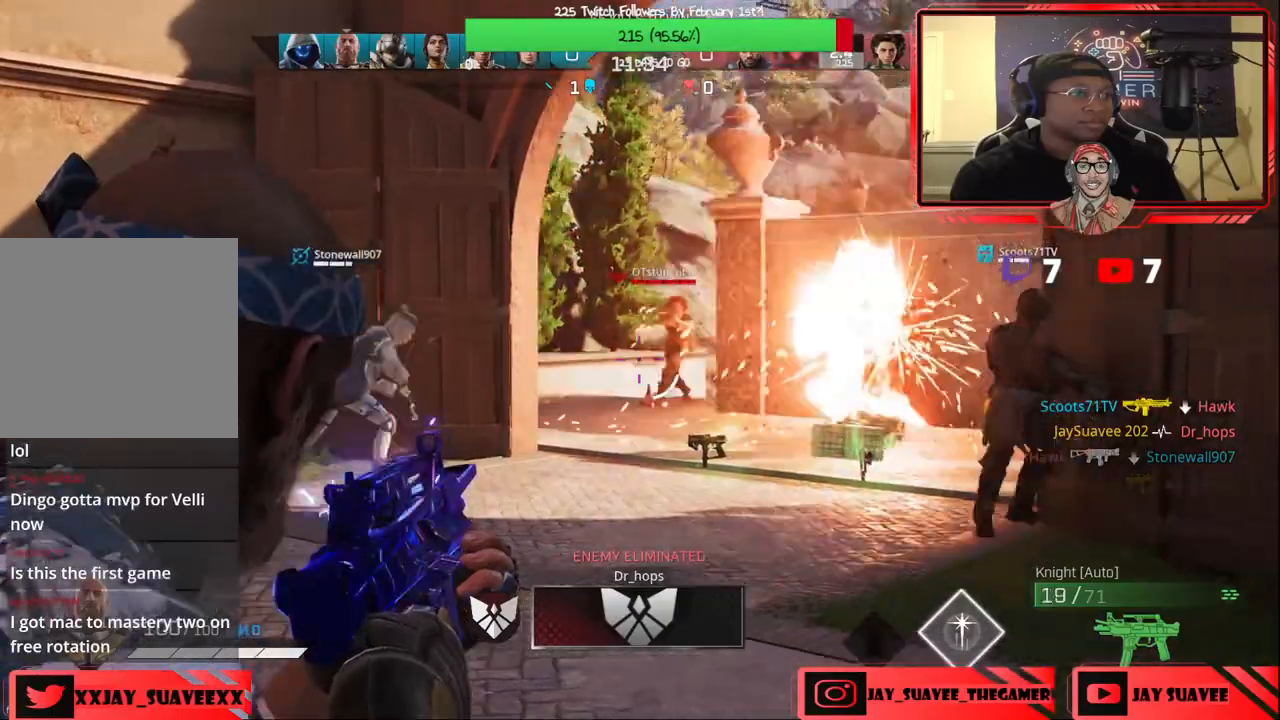
{"buttons": ["L2", "R2"], "left_stick": "down-left", "right_stick": "center", "events": [[267, "left_stick", "down-right"], [417, "left_stick", "down-left"]]}
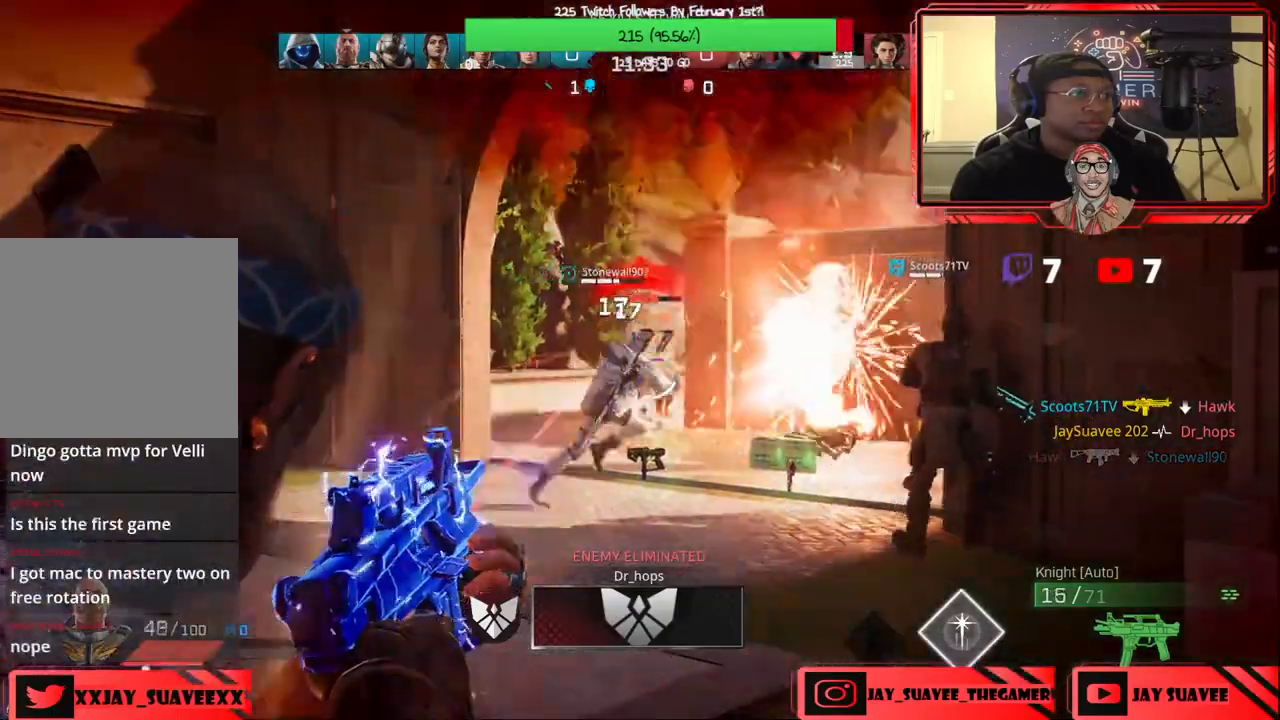
{"buttons": ["L2", "R2"], "left_stick": "left", "right_stick": "center", "events": [[50, "left_stick", "down-right"], [200, "right_stick", "left"], [233, "left_stick", "down-left"], [350, "right_stick", "center"], [450, "left_stick", "left"]]}
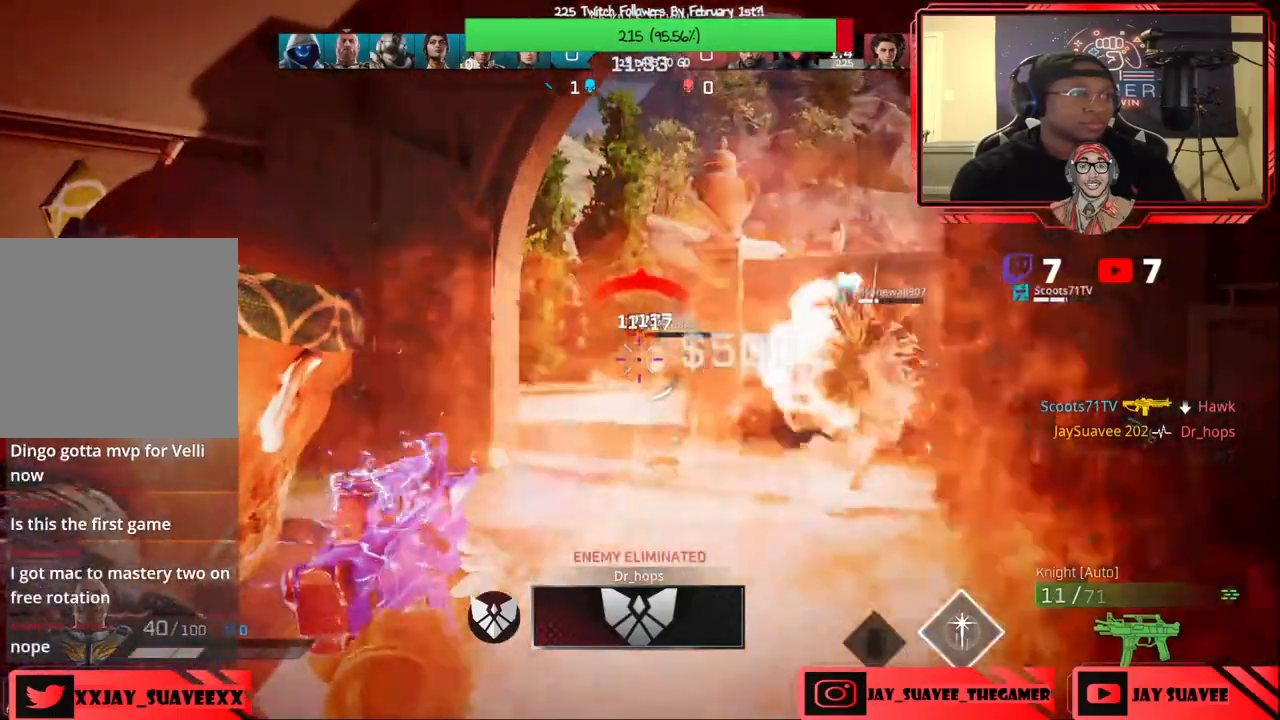
{"buttons": [], "left_stick": "up", "right_stick": "center", "events": [[133, "B", "down"], [133, "L2", "up"], [133, "R2", "up"], [183, "B", "up"], [233, "left_stick", "center"], [467, "left_stick", "up"]]}
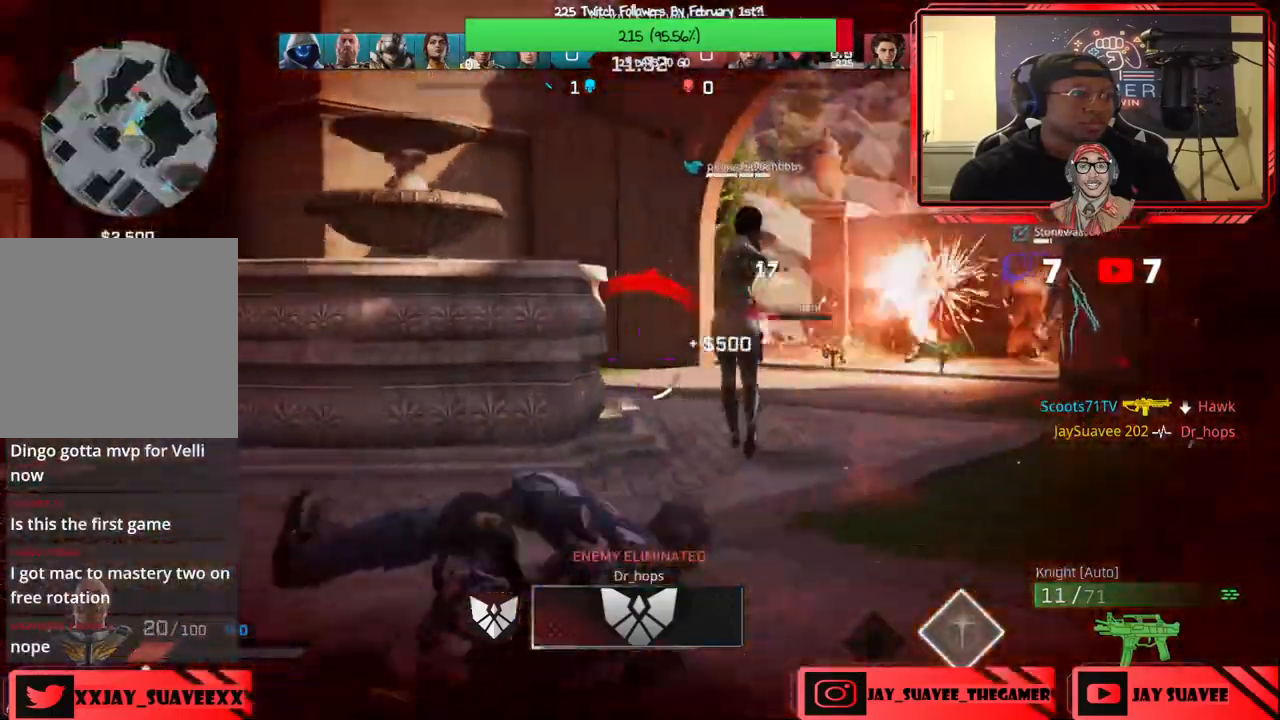
{"buttons": [], "left_stick": "up-left", "right_stick": "center", "events": [[17, "left_stick", "up-left"], [217, "X", "down"], [317, "X", "up"]]}
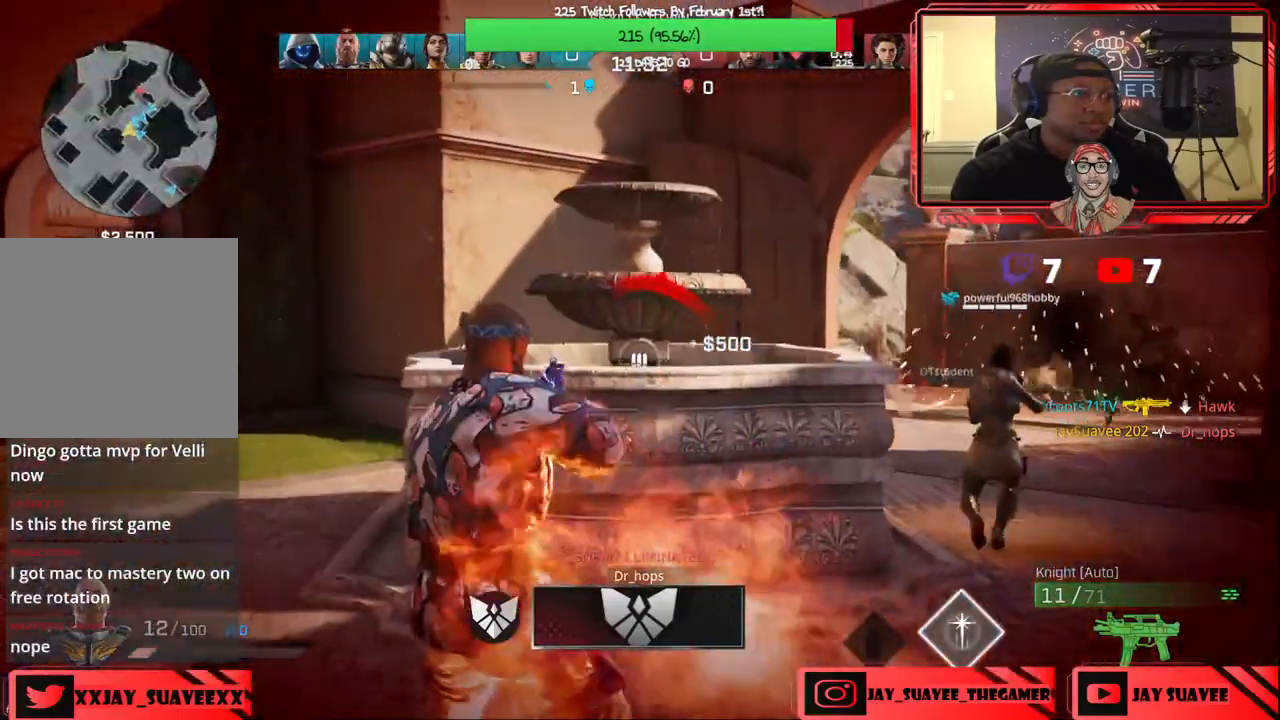
{"buttons": [], "left_stick": "up-left", "right_stick": "down-right", "events": [[250, "R3", "down"], [367, "R3", "up"], [417, "right_stick", "down-right"]]}
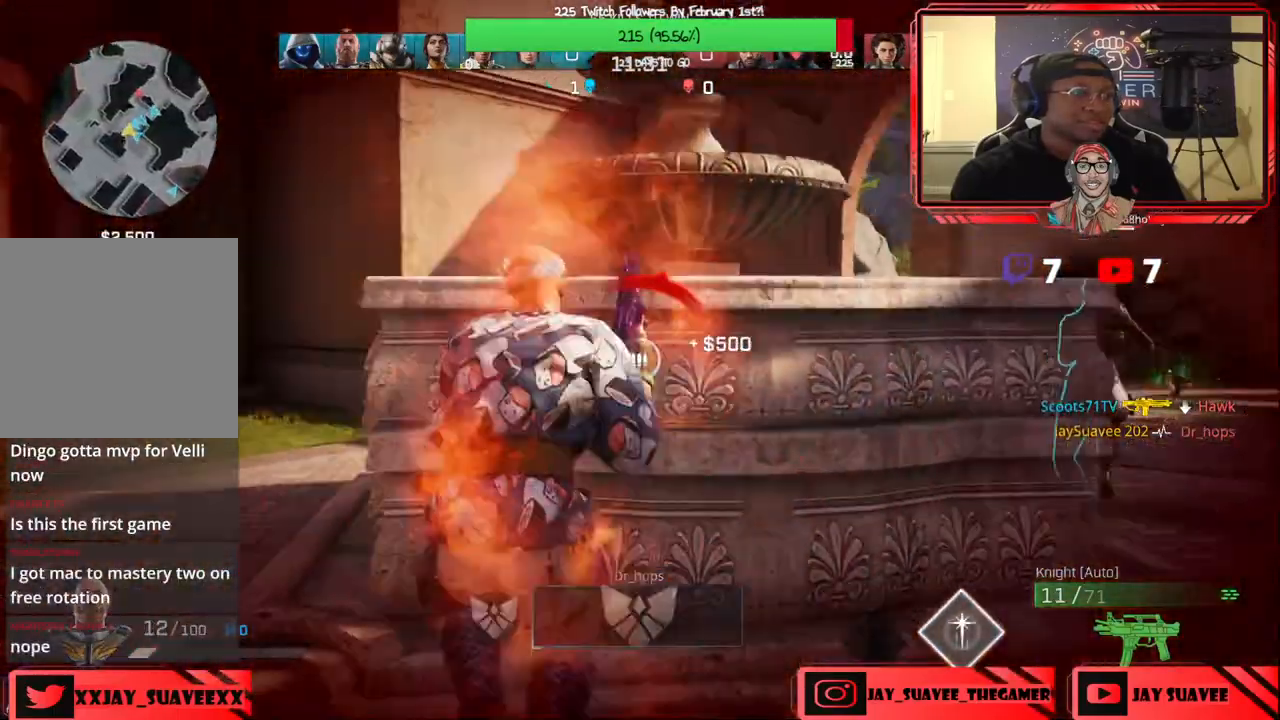
{"buttons": [], "left_stick": "center", "right_stick": "center", "events": [[167, "right_stick", "center"], [283, "left_stick", "center"], [333, "right_stick", "down-right"], [483, "right_stick", "center"]]}
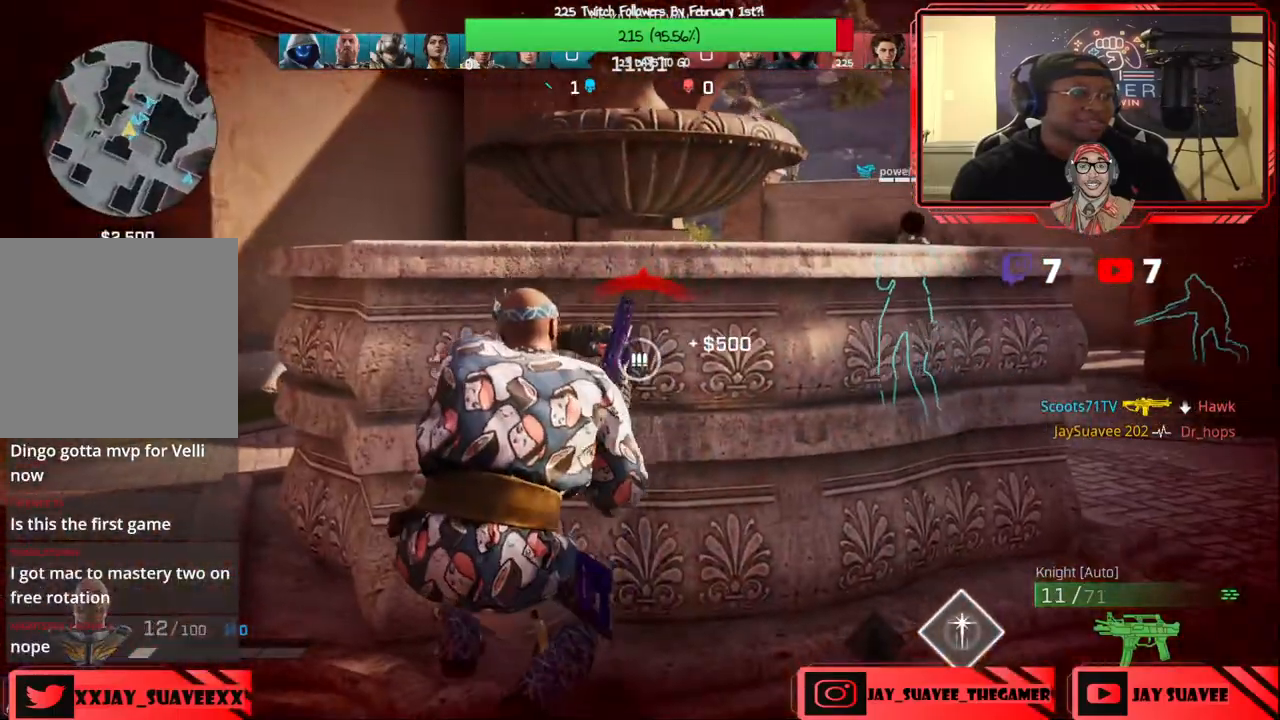
{"buttons": [], "left_stick": "down", "right_stick": "center", "events": [[117, "left_stick", "up-left"], [267, "left_stick", "center"], [500, "left_stick", "down"]]}
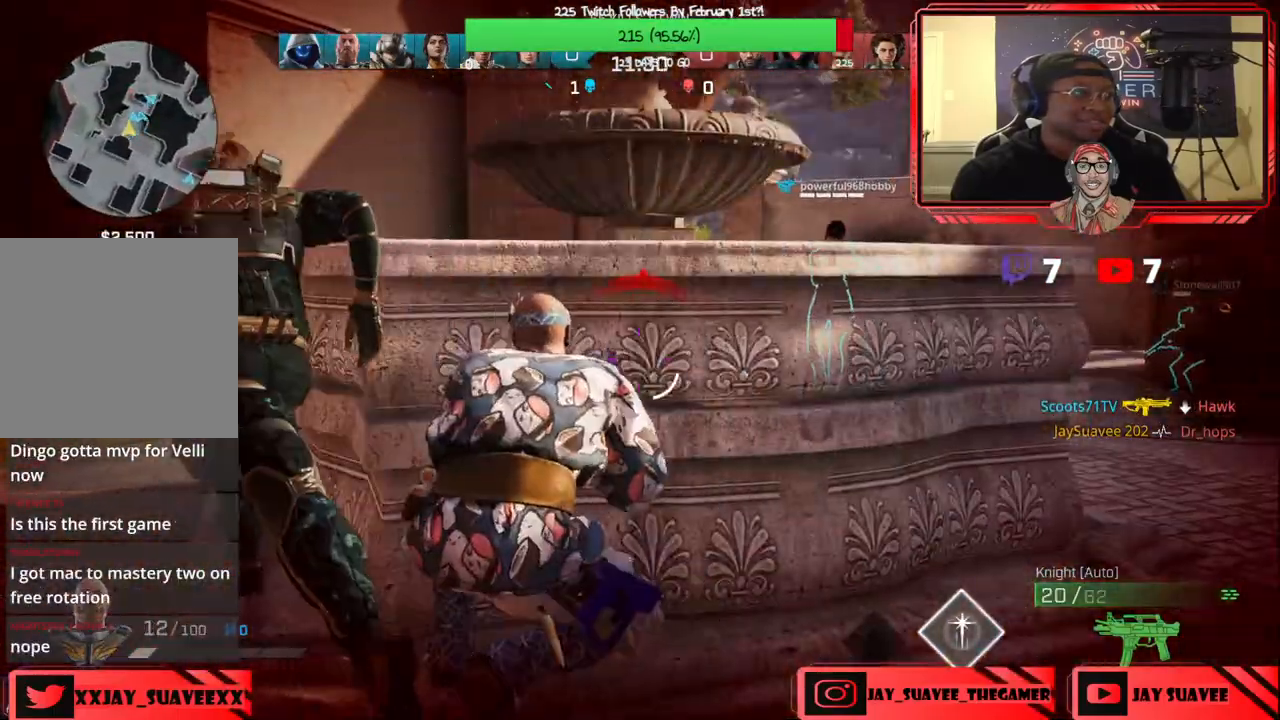
{"buttons": [], "left_stick": "down-right", "right_stick": "down-right", "events": [[150, "right_stick", "right"], [317, "L1", "down"], [317, "right_stick", "down-right"], [350, "R1", "down"], [350, "left_stick", "down-right"], [467, "L1", "up"], [483, "R1", "up"]]}
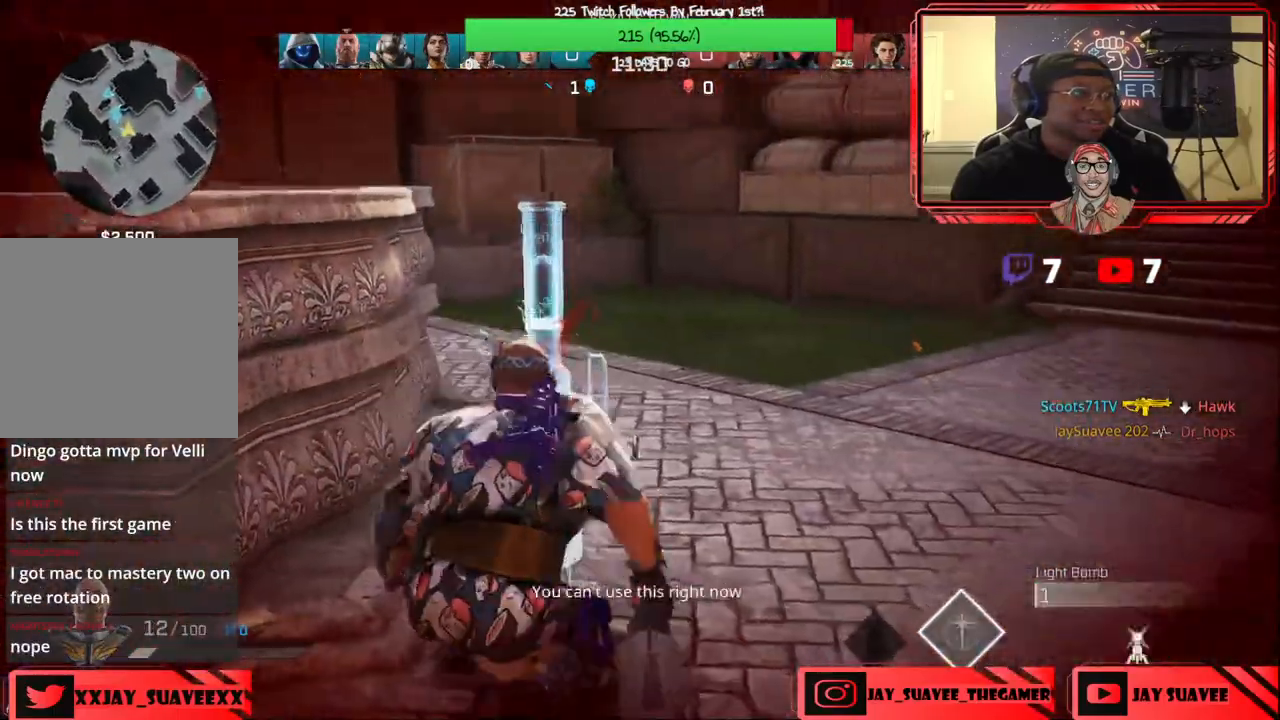
{"buttons": [], "left_stick": "center", "right_stick": "center", "events": [[67, "left_stick", "center"], [133, "right_stick", "center"]]}
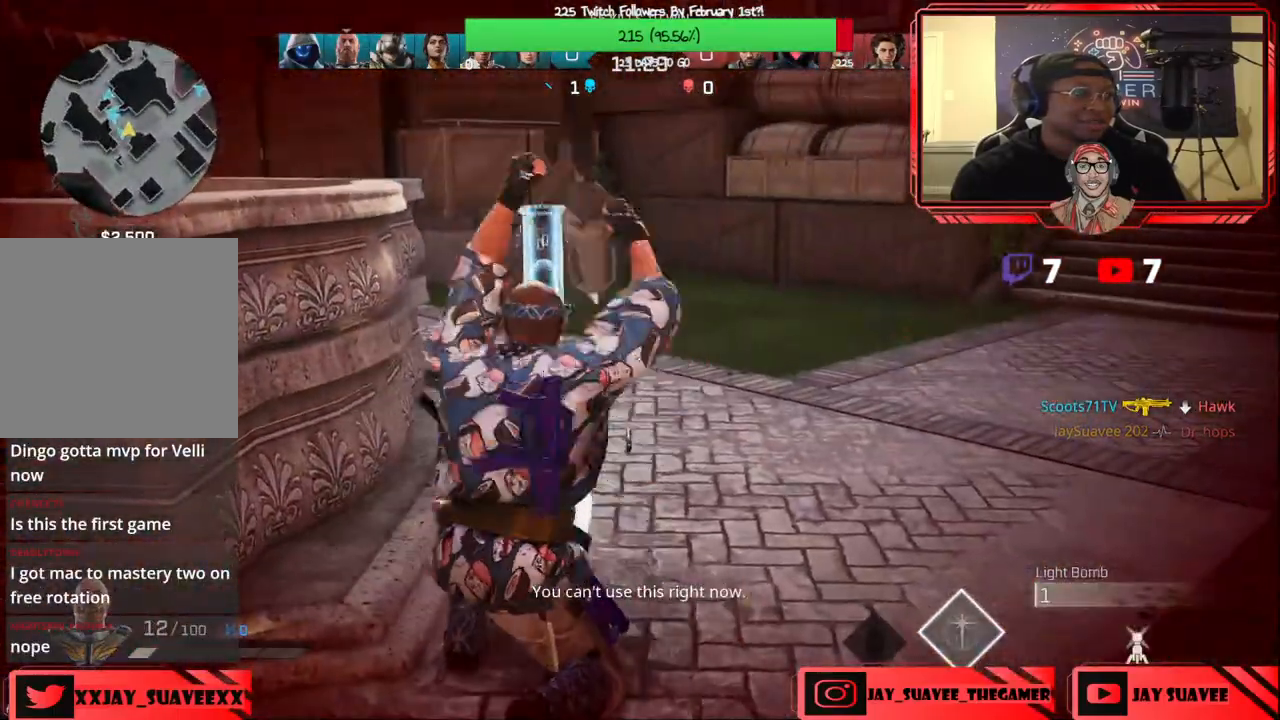
{"buttons": [], "left_stick": "up", "right_stick": "up-left", "events": [[100, "right_stick", "left"], [117, "left_stick", "up"], [300, "L3", "down"], [417, "right_stick", "up-left"], [433, "L3", "up"]]}
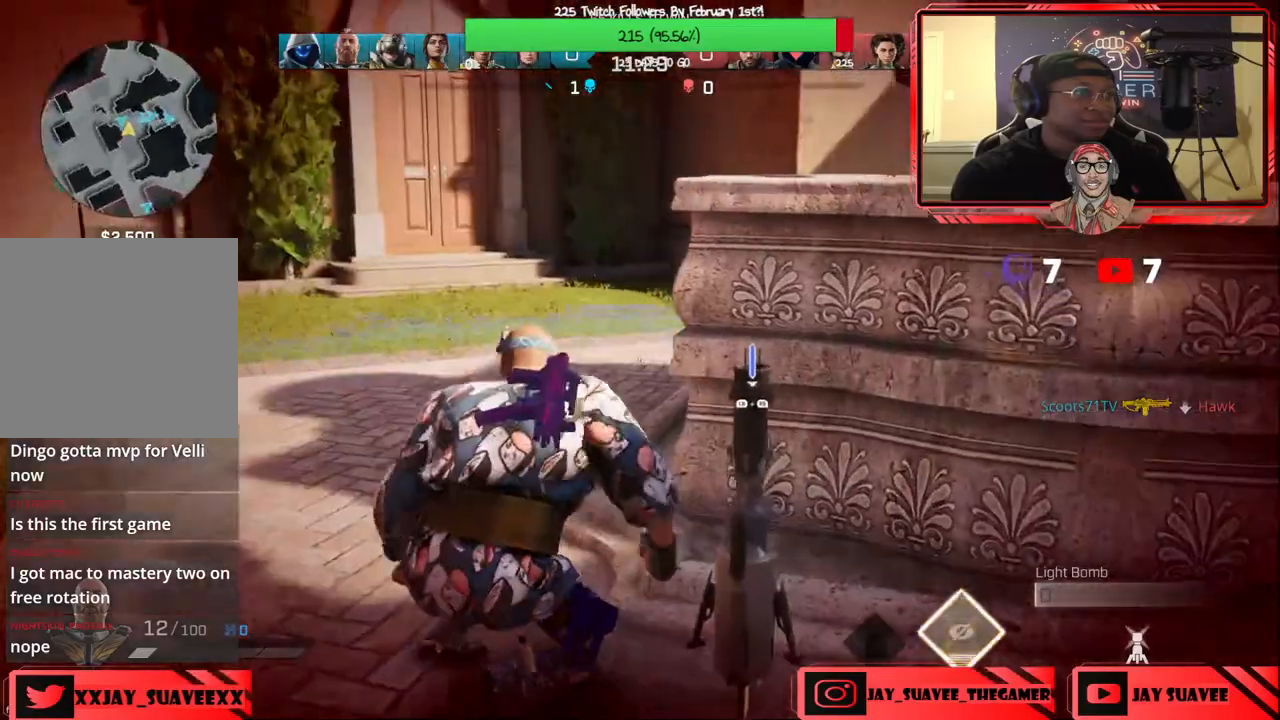
{"buttons": [], "left_stick": "up", "right_stick": "center", "events": [[17, "L3", "down"], [17, "right_stick", "left"], [150, "L3", "up"], [150, "right_stick", "center"], [300, "right_stick", "left"], [417, "right_stick", "center"]]}
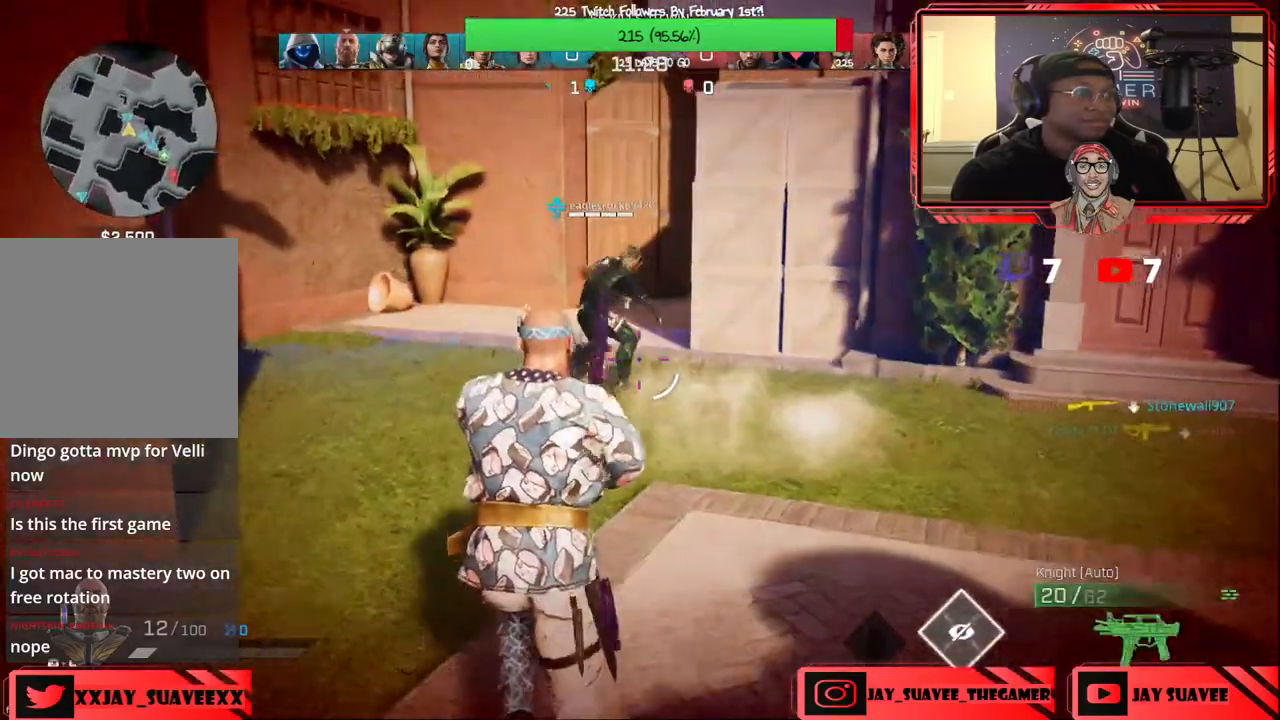
{"buttons": [], "left_stick": "up", "right_stick": "center", "events": []}
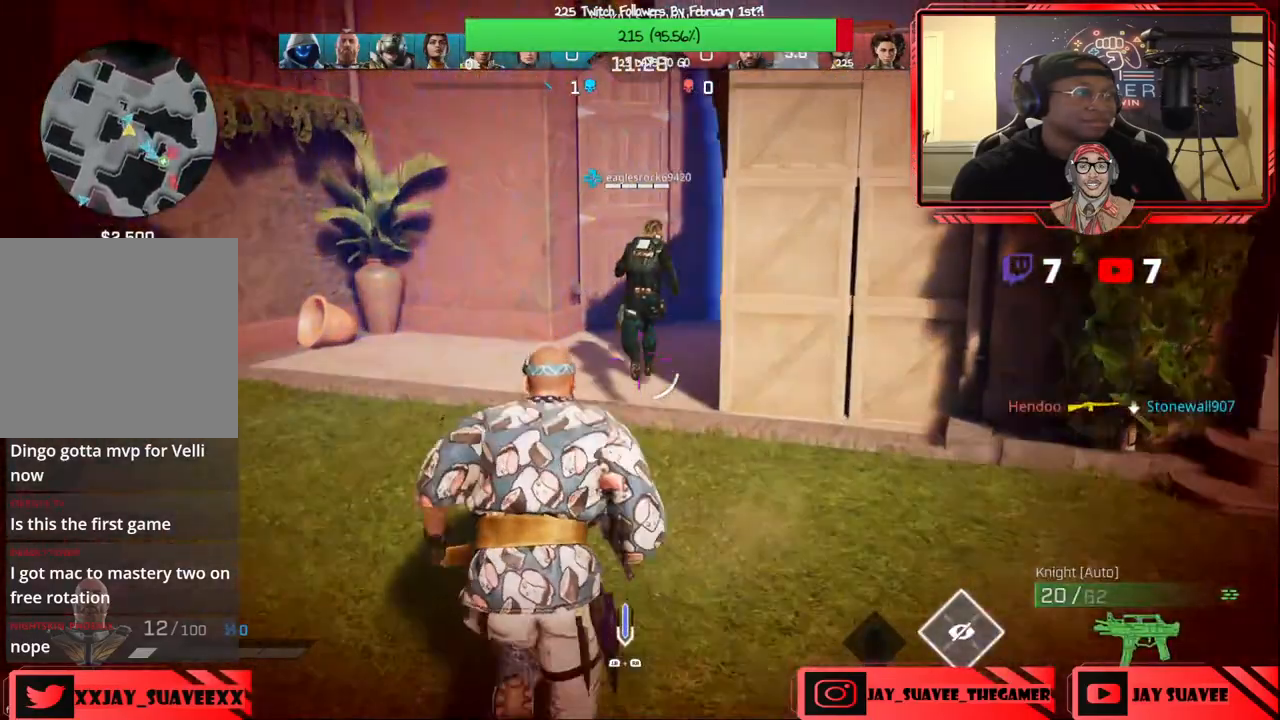
{"buttons": [], "left_stick": "up", "right_stick": "center", "events": [[50, "B", "down"], [167, "B", "up"]]}
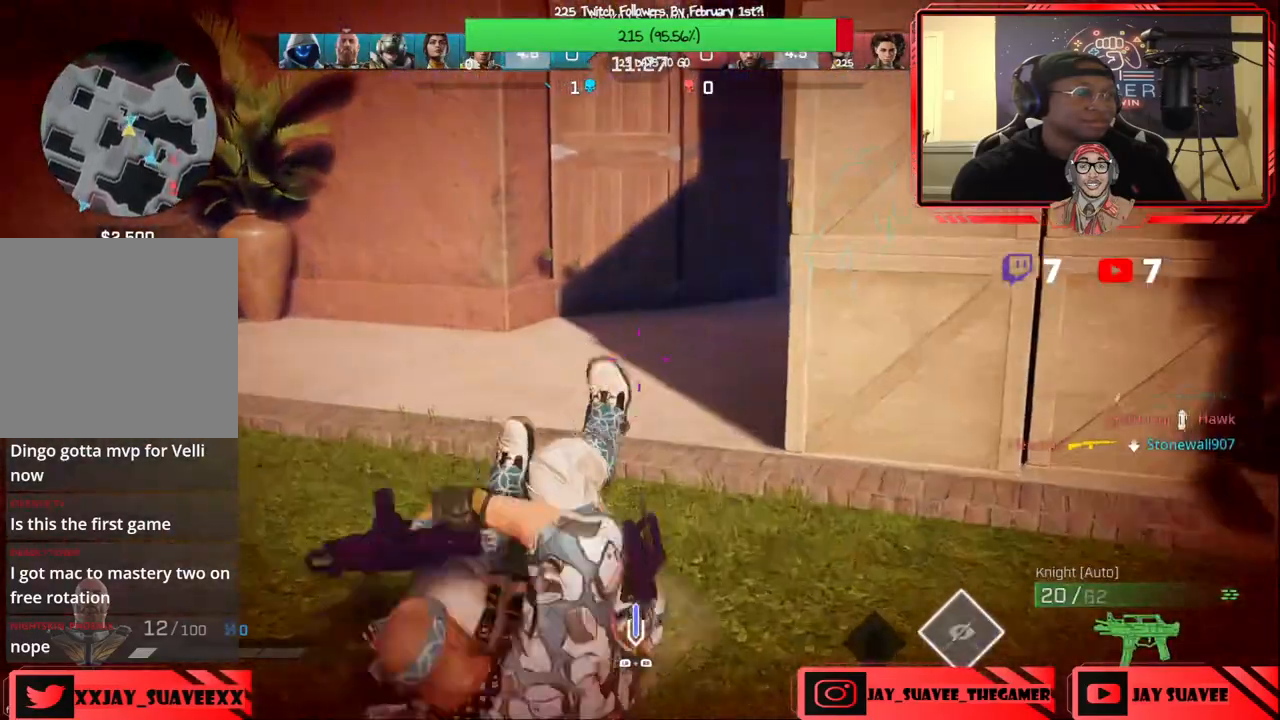
{"buttons": [], "left_stick": "up", "right_stick": "center", "events": [[67, "right_stick", "right"], [200, "right_stick", "center"]]}
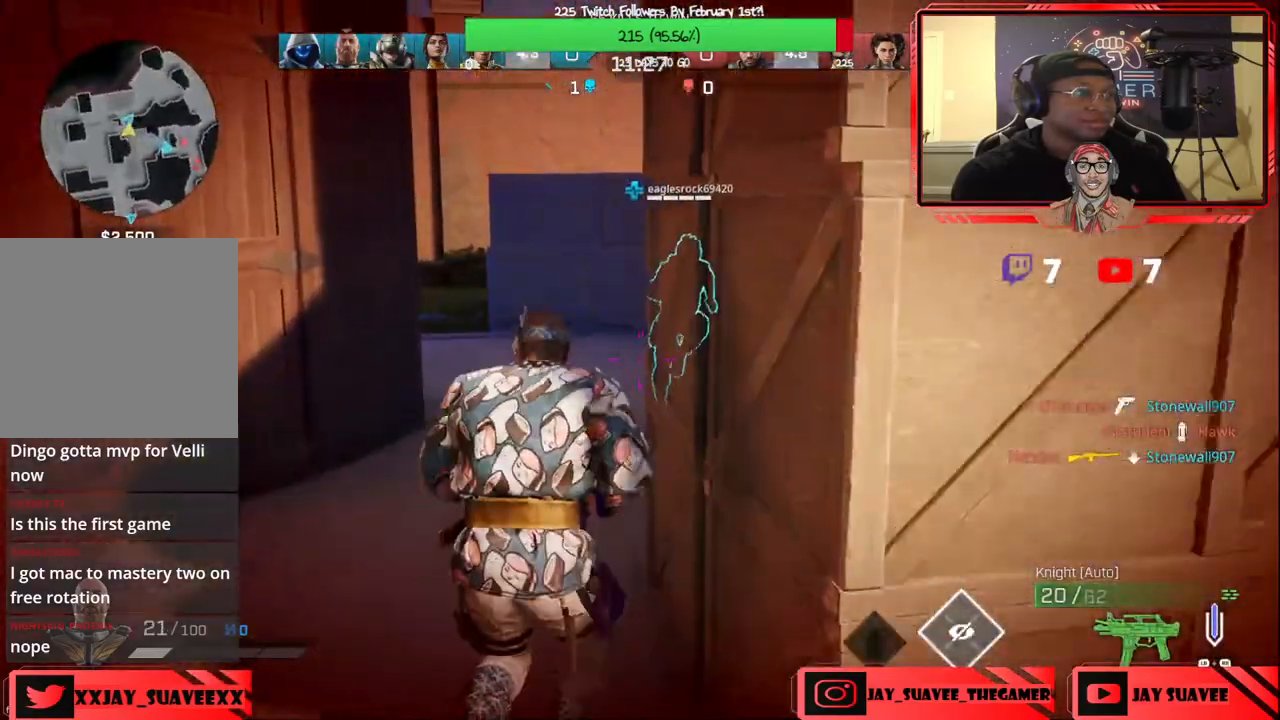
{"buttons": [], "left_stick": "up", "right_stick": "center", "events": [[350, "right_stick", "right"], [483, "right_stick", "center"]]}
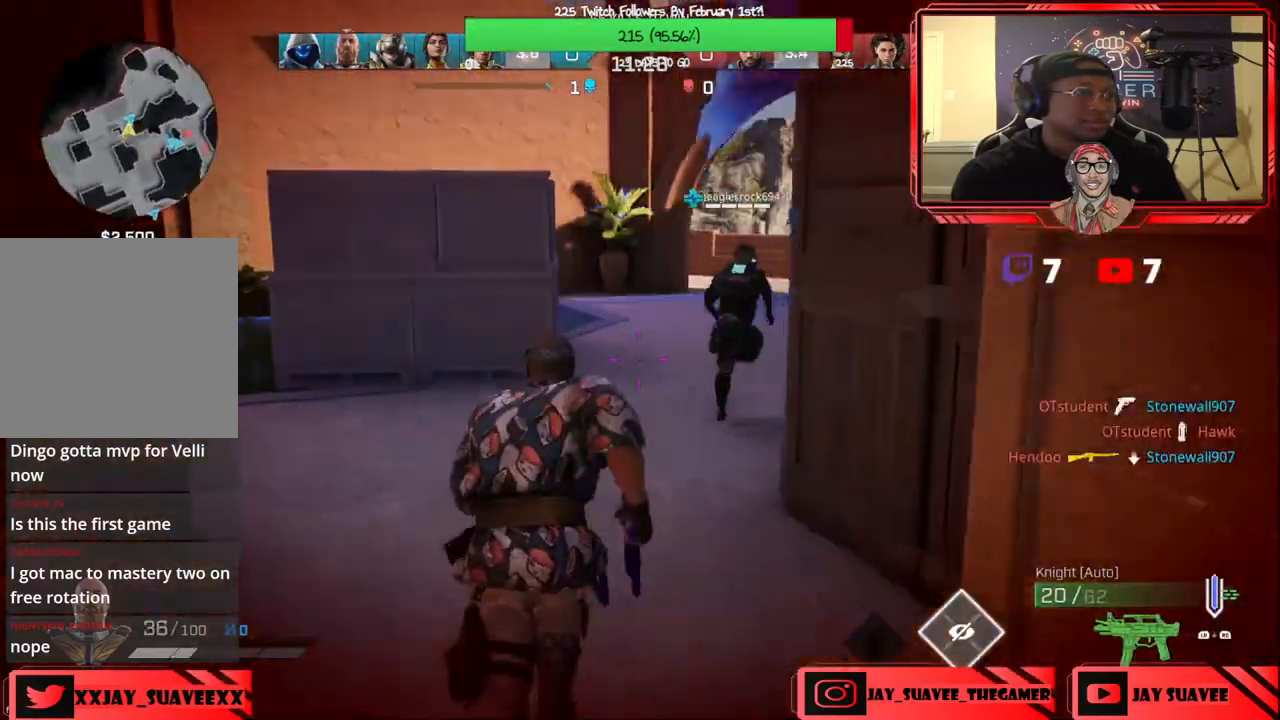
{"buttons": [], "left_stick": "up", "right_stick": "right", "events": [[167, "right_stick", "right"]]}
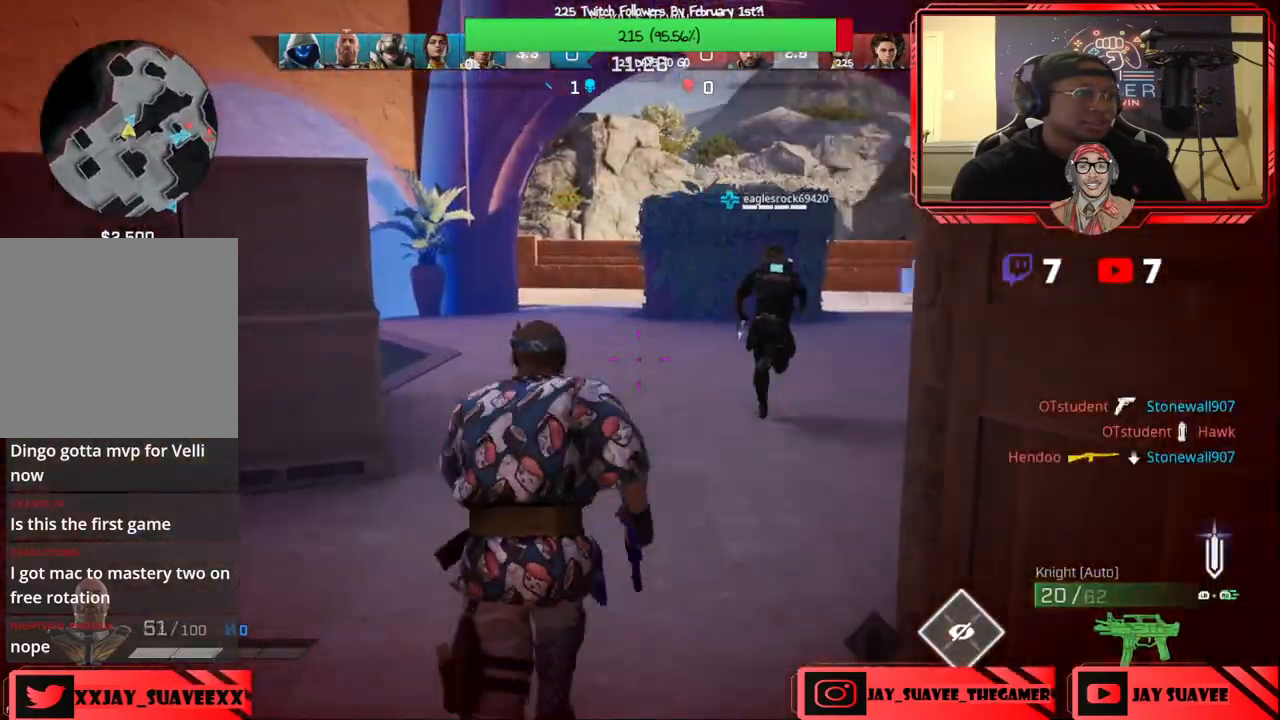
{"buttons": [], "left_stick": "up", "right_stick": "right", "events": []}
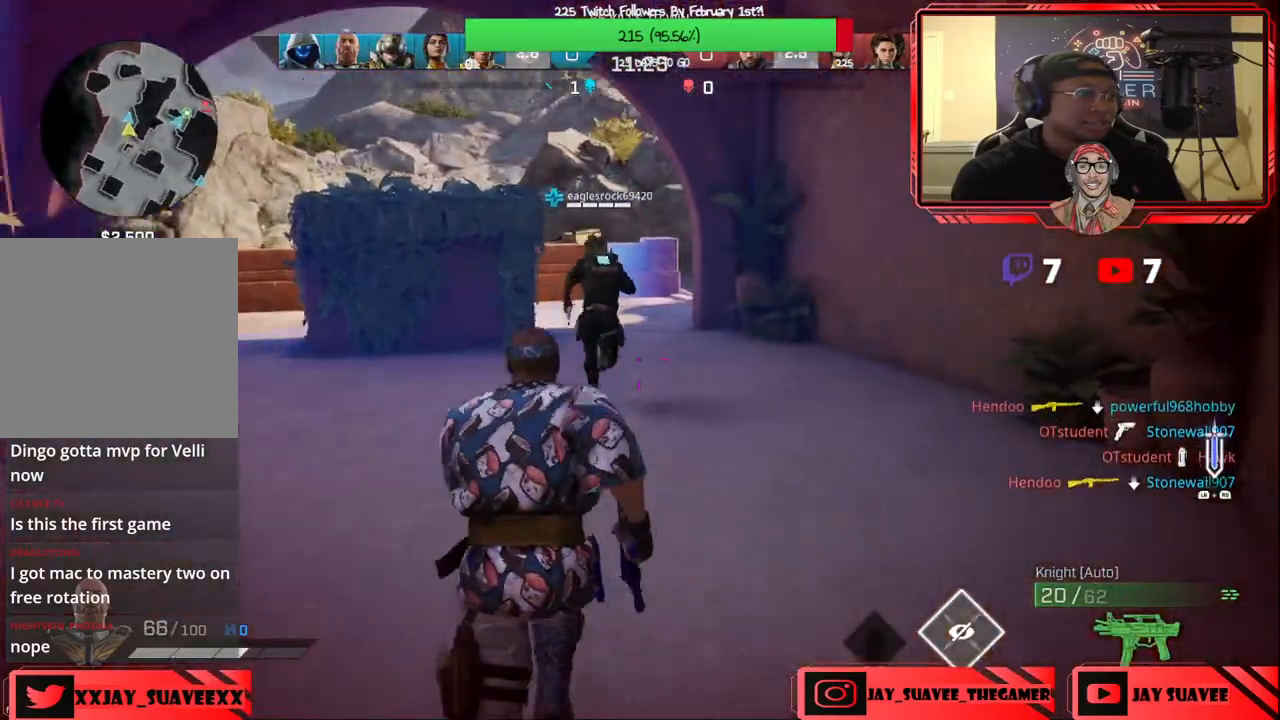
{"buttons": [], "left_stick": "center", "right_stick": "center", "events": [[100, "right_stick", "center"], [200, "B", "down"], [250, "B", "up"], [317, "left_stick", "center"]]}
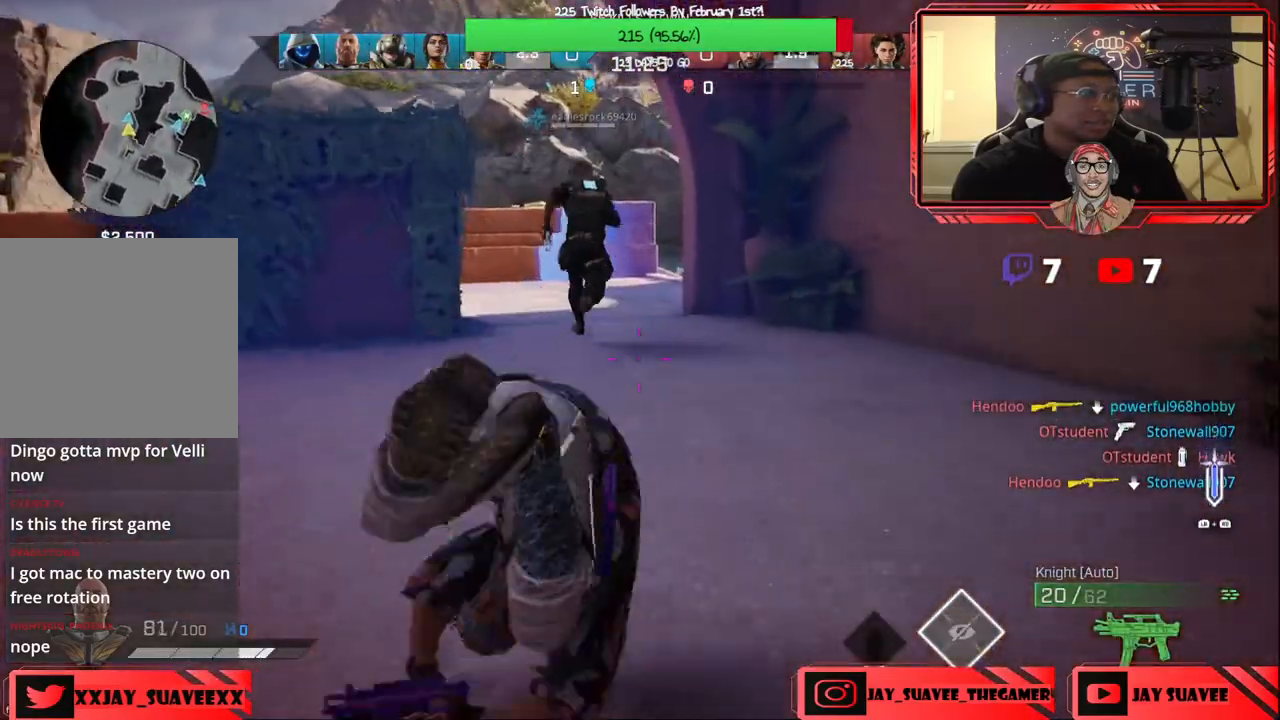
{"buttons": [], "left_stick": "up", "right_stick": "center", "events": [[83, "left_stick", "up"]]}
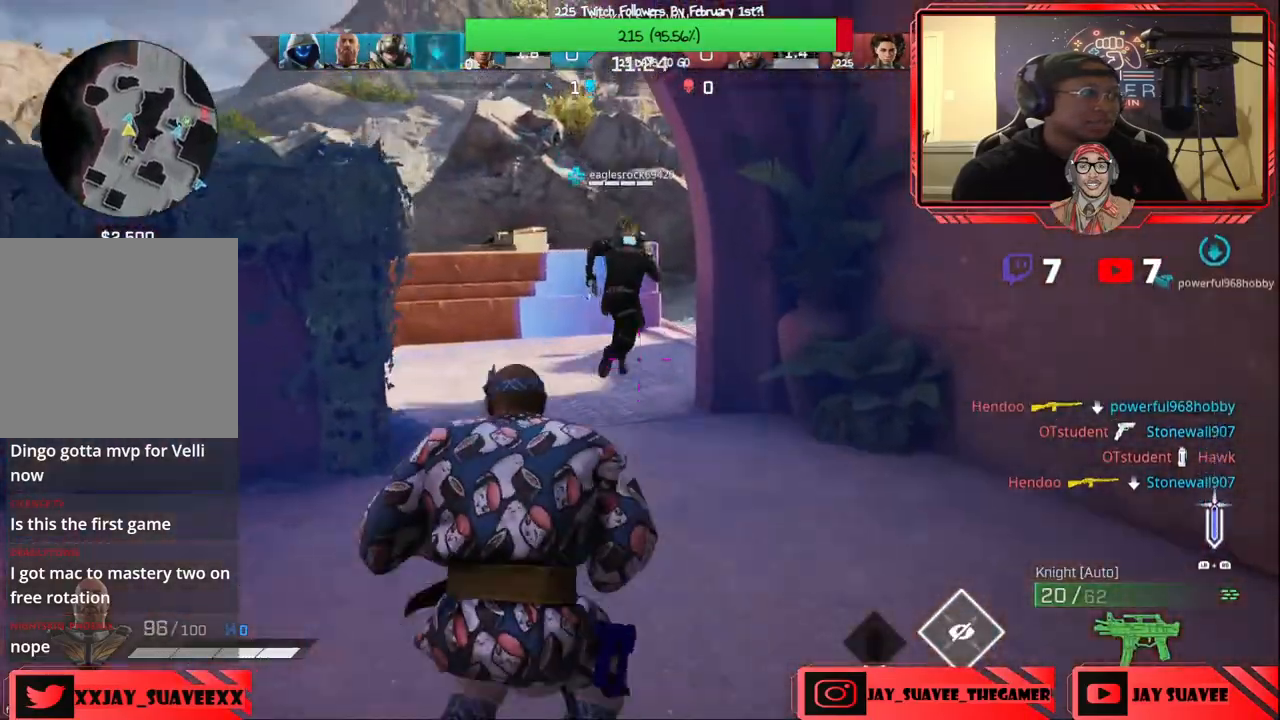
{"buttons": [], "left_stick": "up", "right_stick": "center", "events": []}
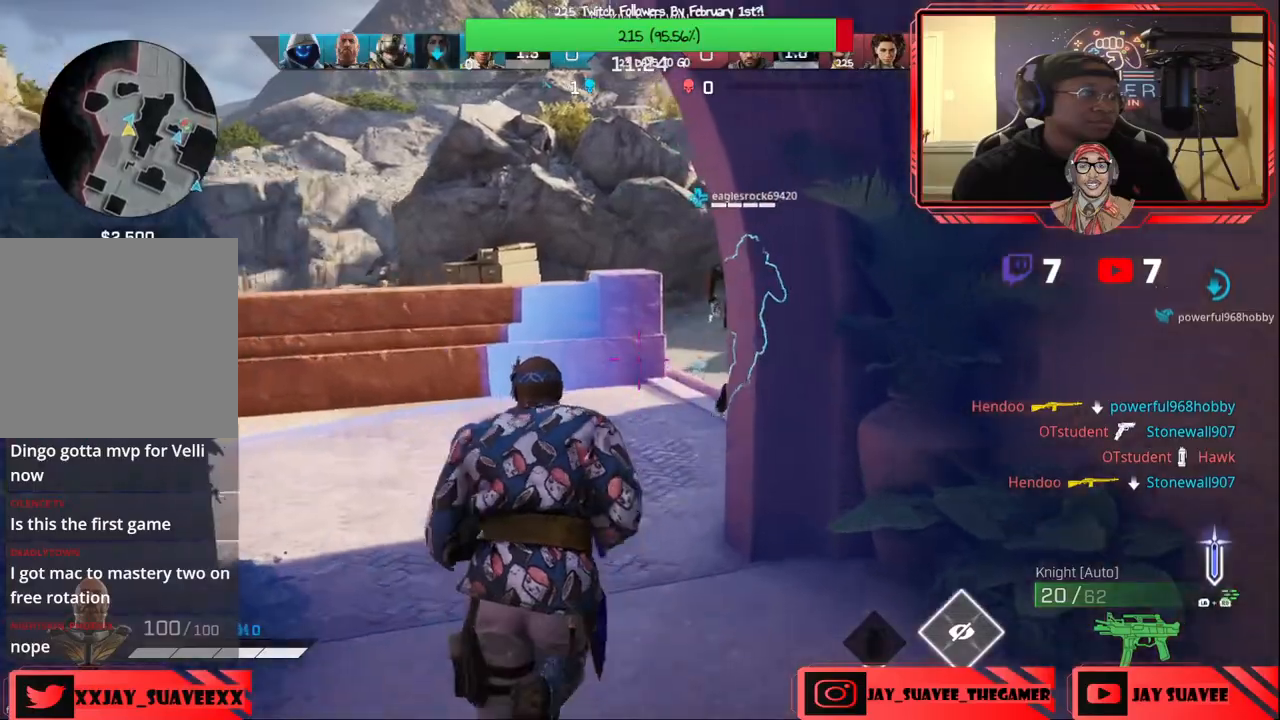
{"buttons": [], "left_stick": "up", "right_stick": "right", "events": [[233, "right_stick", "right"]]}
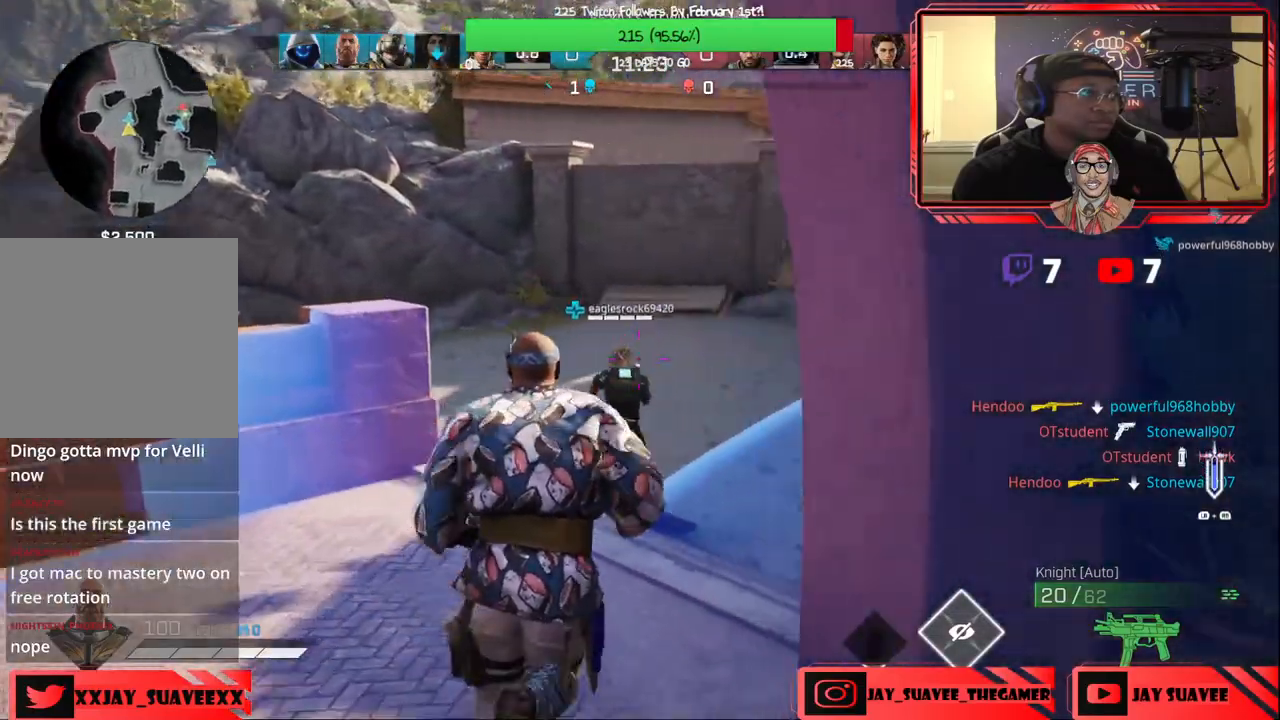
{"buttons": [], "left_stick": "up", "right_stick": "center", "events": [[117, "right_stick", "center"]]}
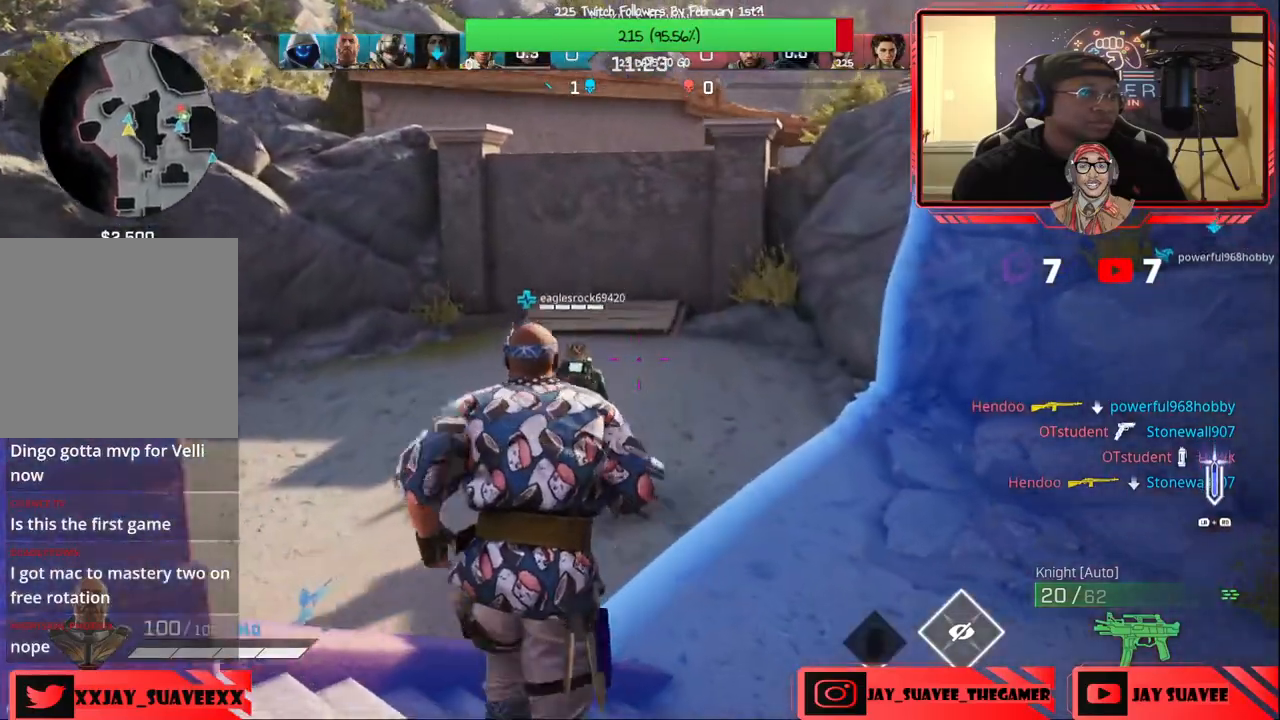
{"buttons": [], "left_stick": "up", "right_stick": "center", "events": [[83, "L1", "down"], [83, "R1", "down"], [167, "L1", "up"], [167, "R1", "up"]]}
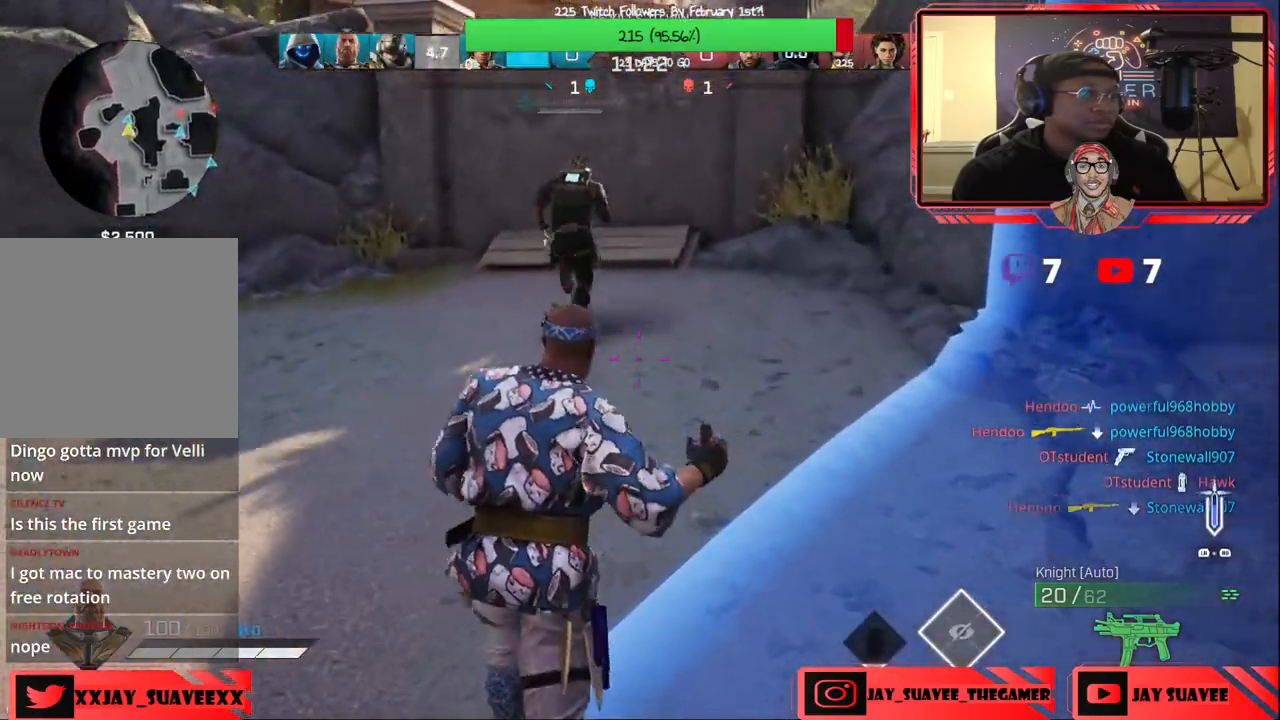
{"buttons": [], "left_stick": "up", "right_stick": "center", "events": []}
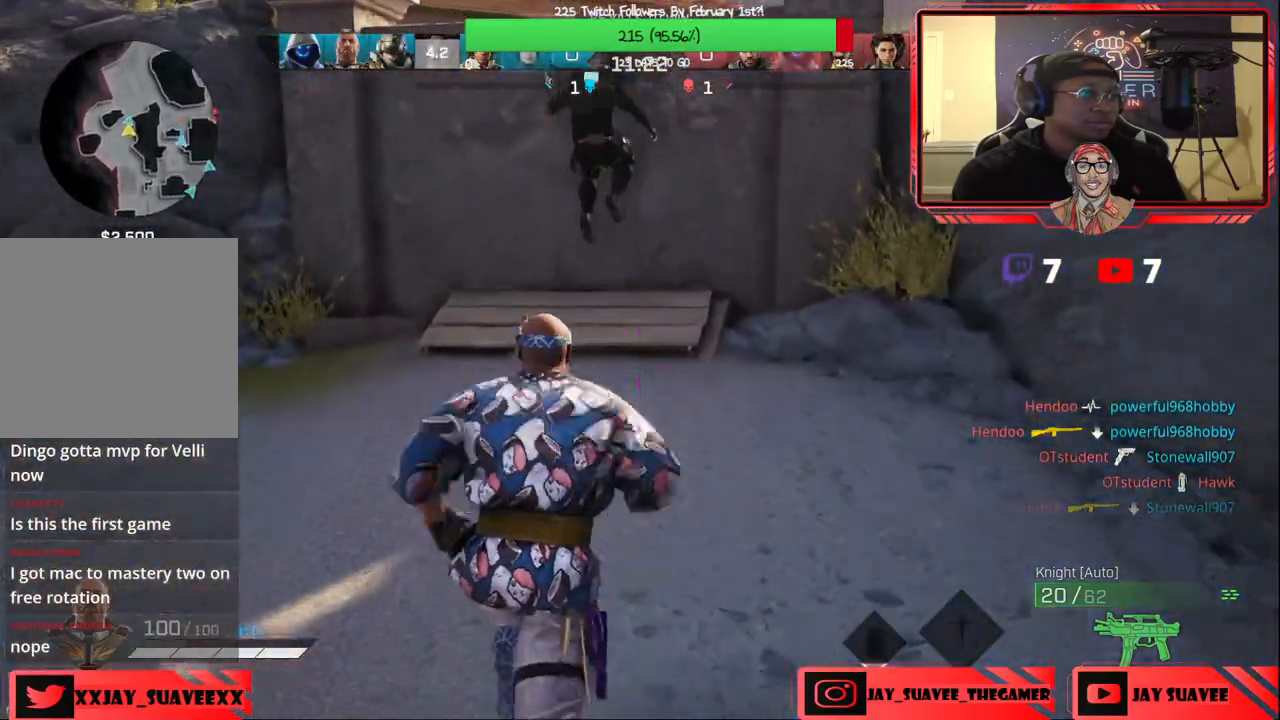
{"buttons": [], "left_stick": "up", "right_stick": "center", "events": [[233, "right_stick", "up-right"], [500, "right_stick", "center"]]}
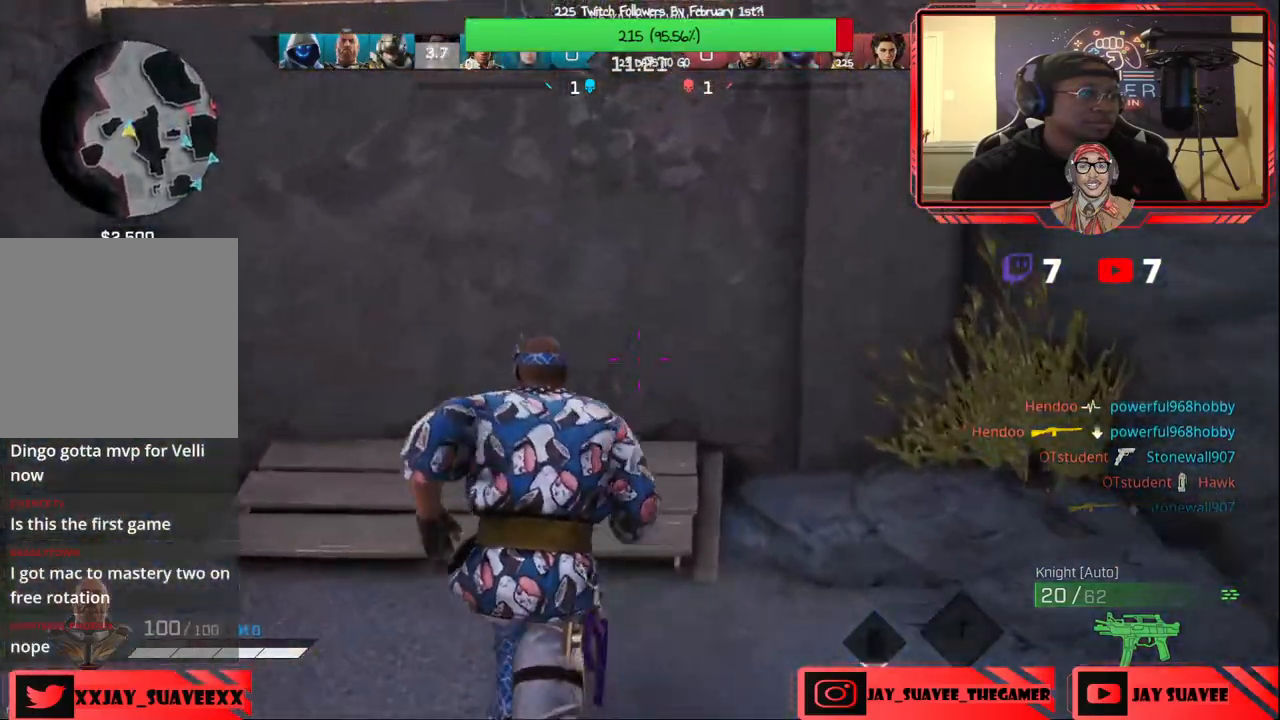
{"buttons": [], "left_stick": "up", "right_stick": "center", "events": [[83, "A", "down"], [350, "A", "up"]]}
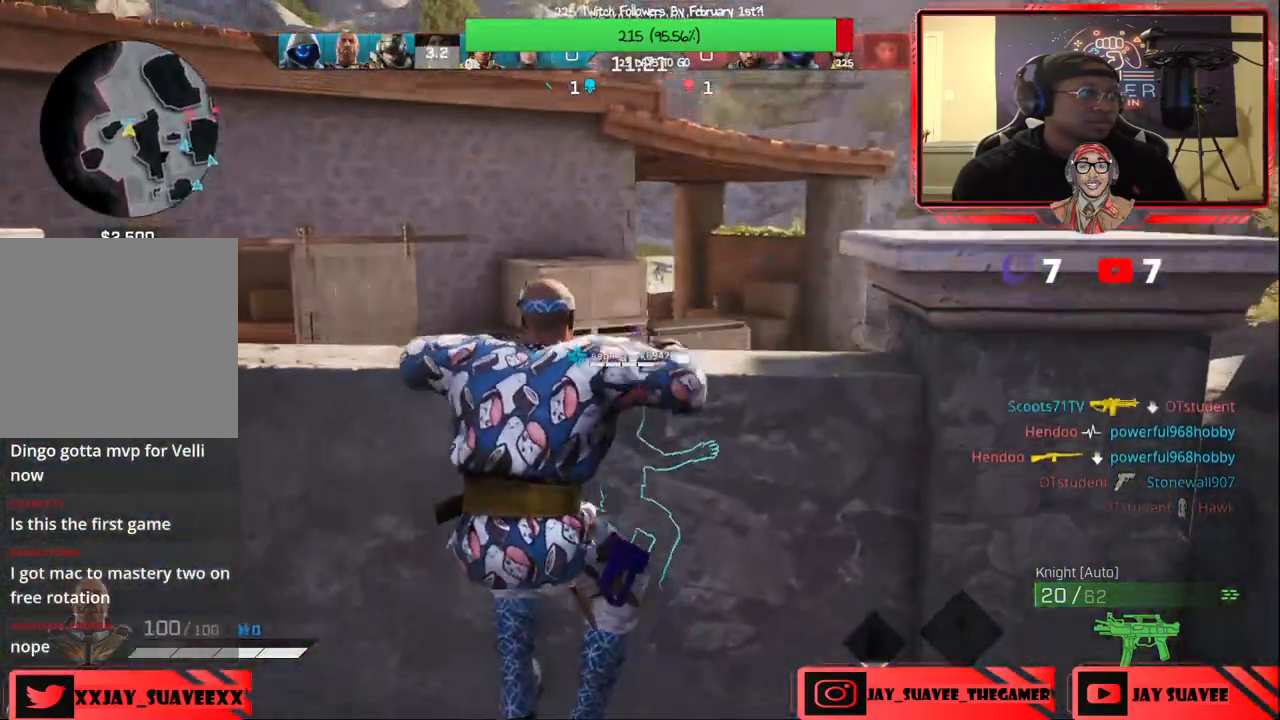
{"buttons": [], "left_stick": "up", "right_stick": "center", "events": [[133, "right_stick", "right"], [317, "R1", "down"], [350, "right_stick", "center"], [383, "R1", "up"]]}